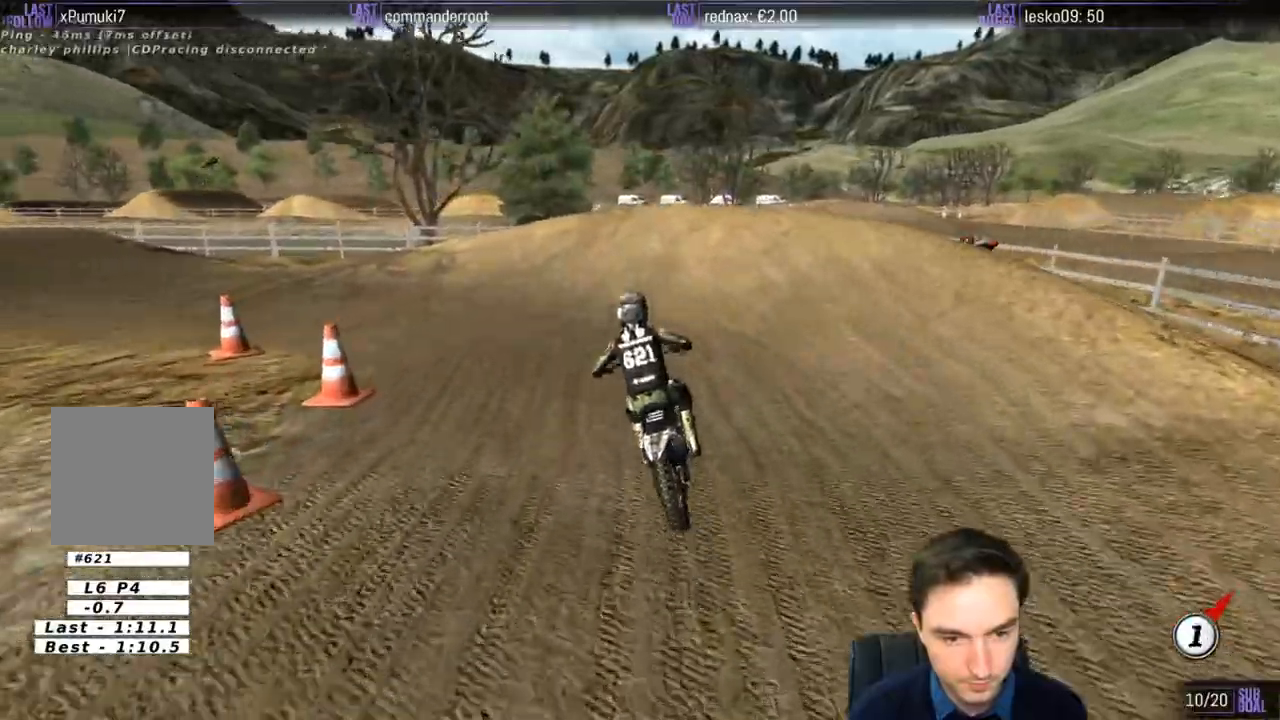
Gameplay with a controller (Xbox layout); each line is a JSON object with the inputs held at the frame after it (dt_ms = milliseconds from this image to that frame). "events" lists button and stick changes between this image and that frame as [ms after this image, input, new state], when the widget could be followed in between. Not read: L1 L3 R3.
{"dt_ms": 500, "buttons": ["A"], "left_stick": "left", "right_stick": "center", "events": [[67, "A", "down"], [100, "X", "up"], [267, "L2", "up"]]}
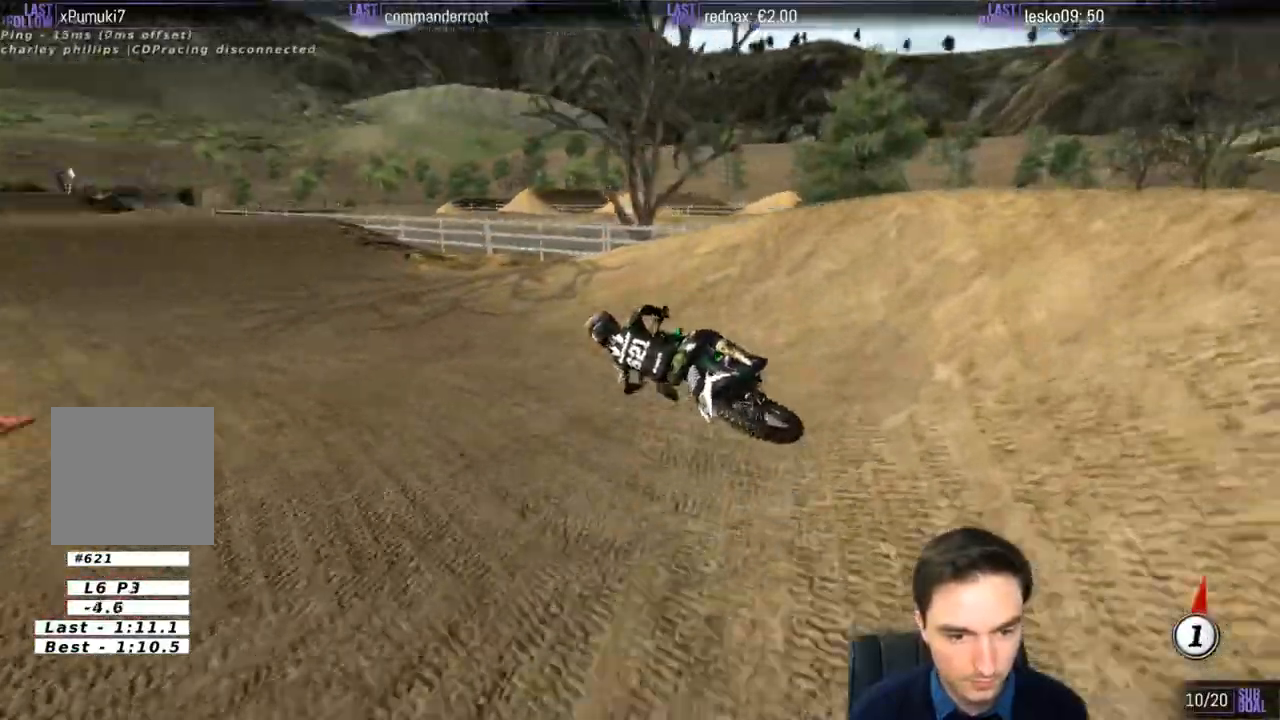
{"dt_ms": 500, "buttons": ["R2"], "left_stick": "right", "right_stick": "center", "events": [[67, "A", "up"], [167, "left_stick", "center"], [200, "R2", "down"], [267, "left_stick", "right"]]}
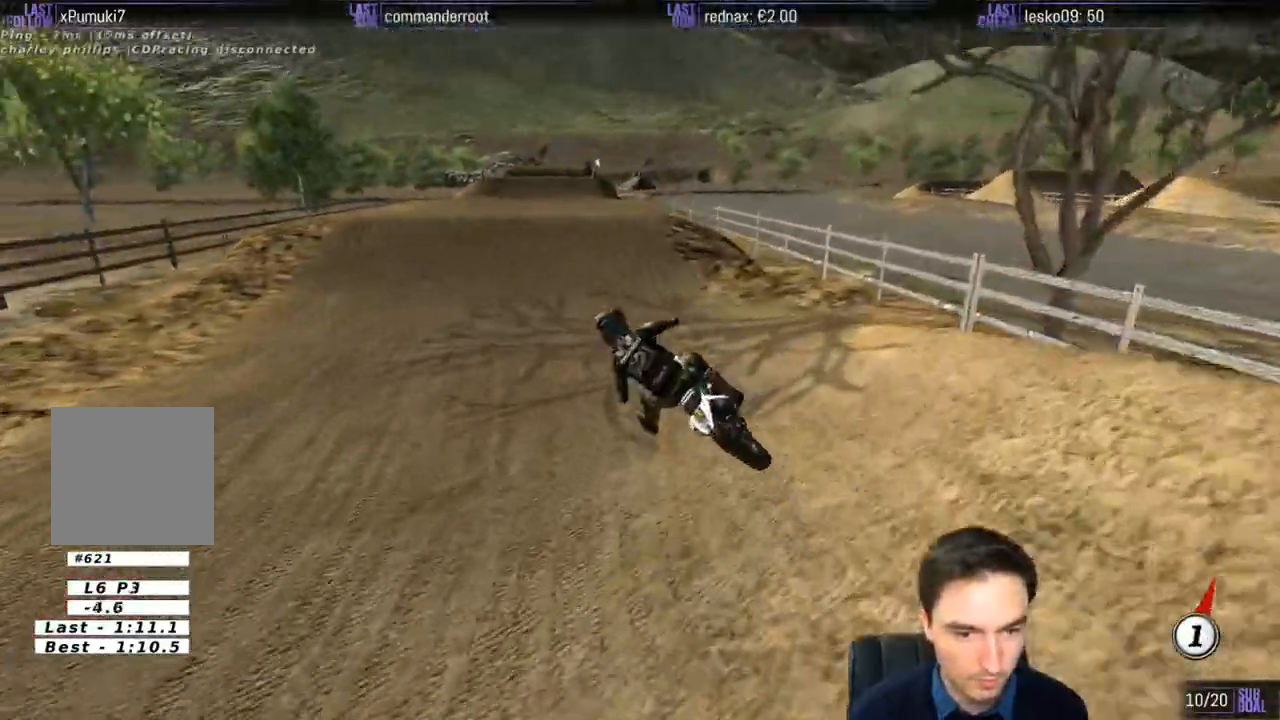
{"dt_ms": 500, "buttons": ["R2"], "left_stick": "center", "right_stick": "center", "events": [[133, "B", "down"], [200, "B", "up"], [300, "left_stick", "center"]]}
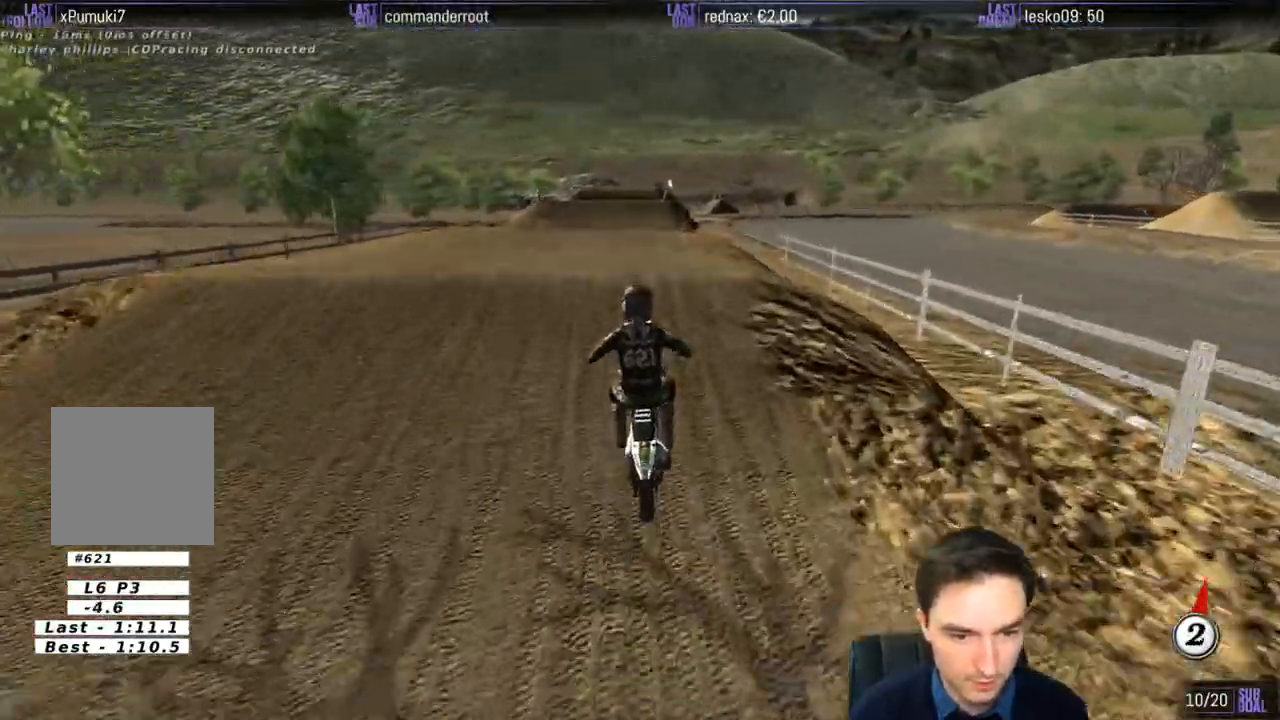
{"dt_ms": 1000, "buttons": ["R2"], "left_stick": "center", "right_stick": "center"}
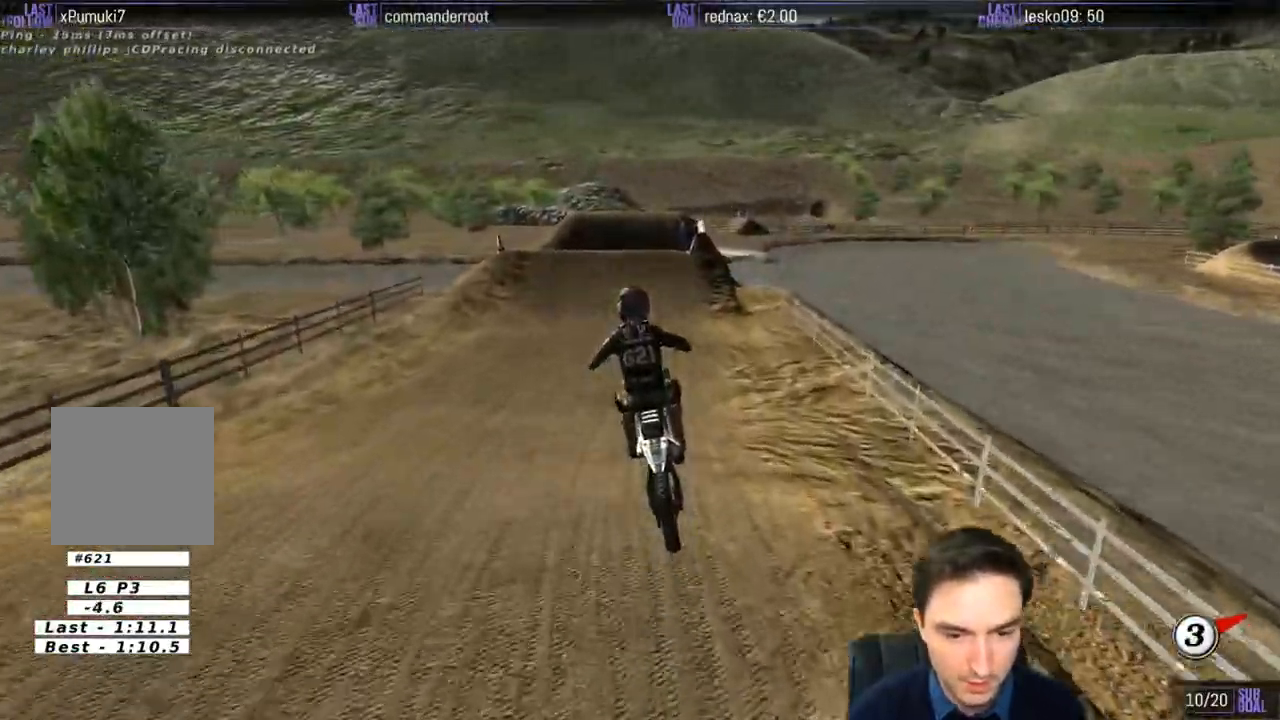
{"dt_ms": 500, "buttons": ["R2"], "left_stick": "center", "right_stick": "center", "events": [[267, "left_stick", "left"], [433, "left_stick", "center"]]}
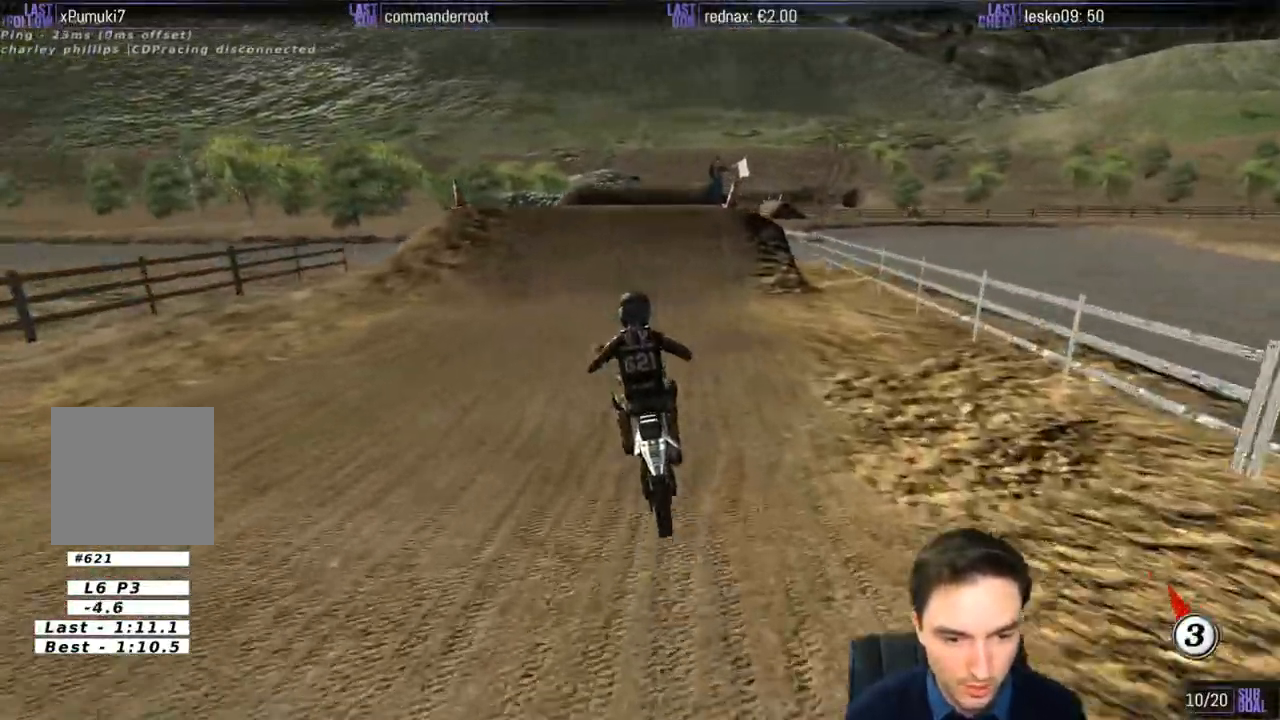
{"dt_ms": 500, "buttons": ["R2"], "left_stick": "center", "right_stick": "center", "events": [[167, "left_stick", "right"], [333, "left_stick", "center"]]}
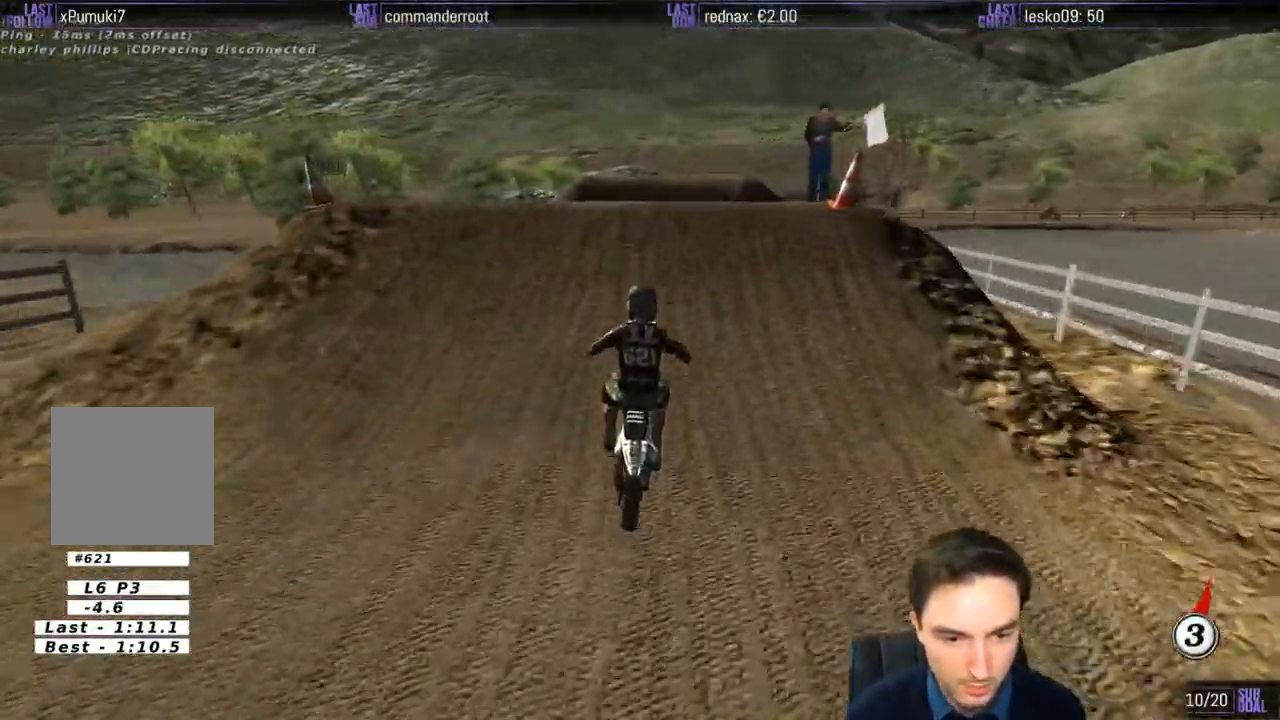
{"dt_ms": 500, "buttons": [], "left_stick": "down-left", "right_stick": "center", "events": [[67, "R2", "up"], [67, "left_stick", "right"], [267, "R2", "down"], [300, "left_stick", "down-left"], [400, "R2", "up"]]}
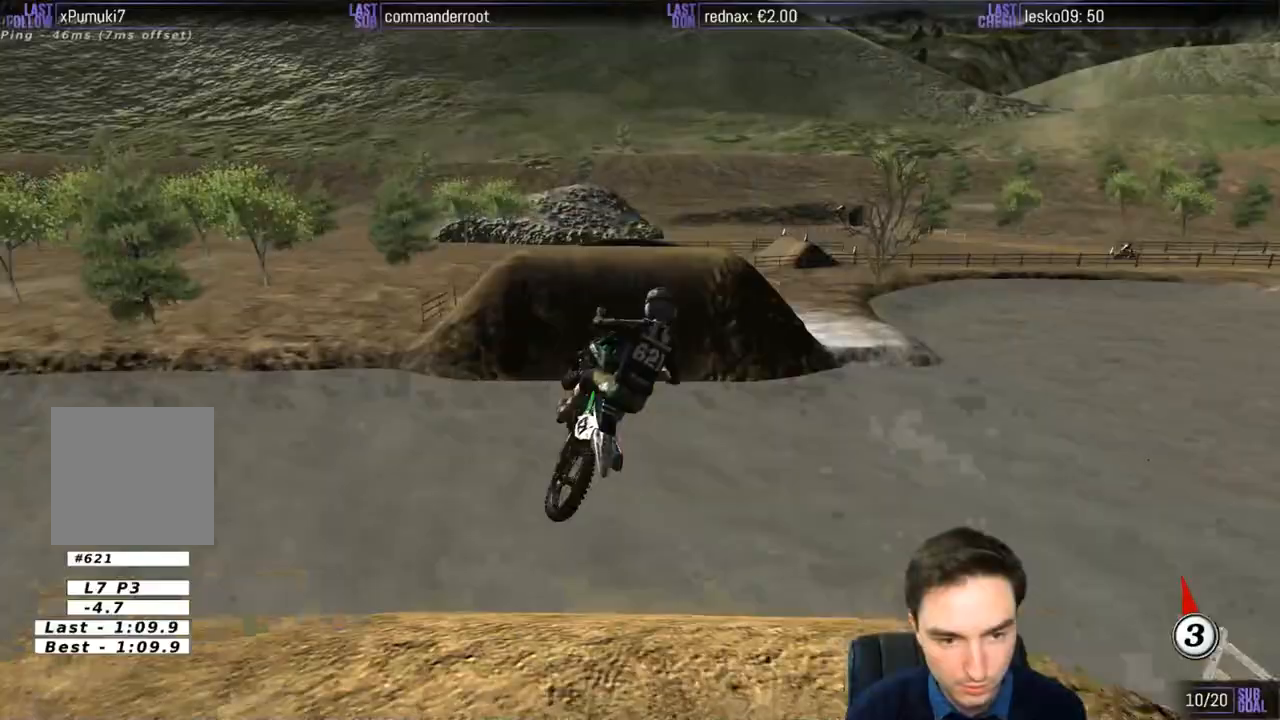
{"dt_ms": 500, "buttons": [], "left_stick": "down", "right_stick": "center", "events": [[200, "left_stick", "center"], [233, "R2", "down"], [267, "left_stick", "down-right"], [467, "R2", "up"], [500, "left_stick", "down"]]}
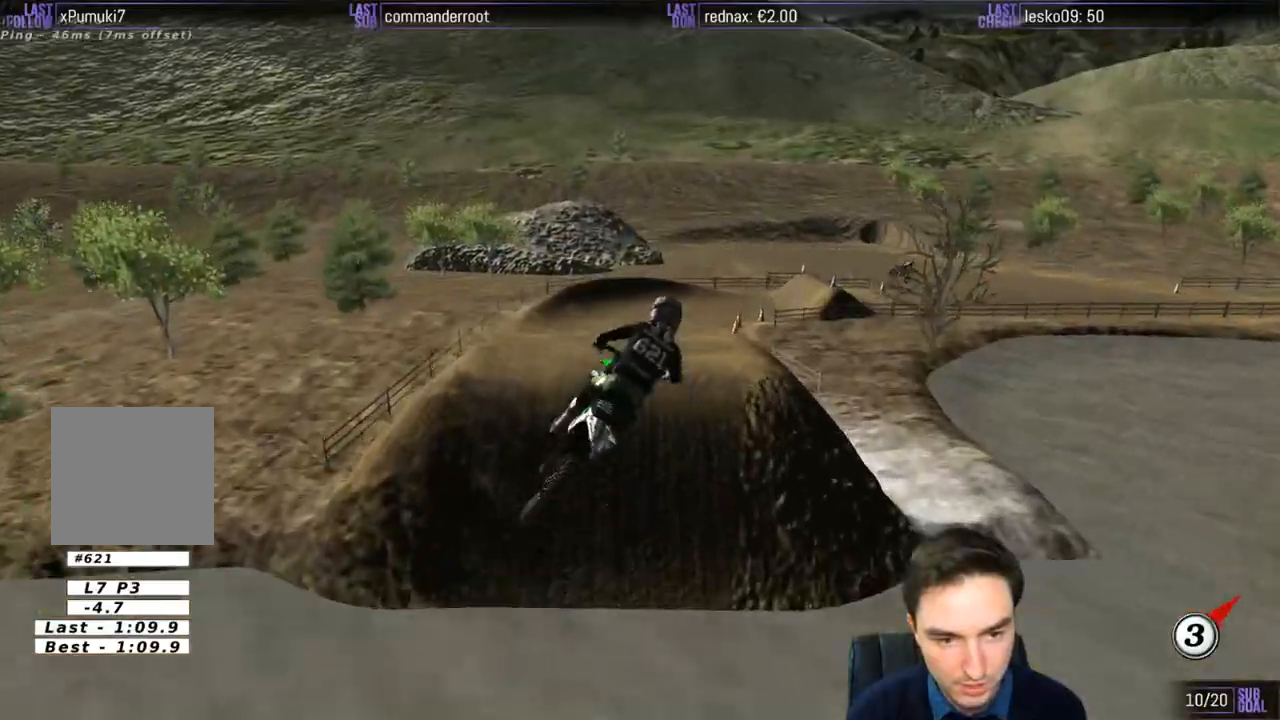
{"dt_ms": 500, "buttons": ["R2"], "left_stick": "center", "right_stick": "center", "events": [[100, "R2", "down"], [333, "left_stick", "center"]]}
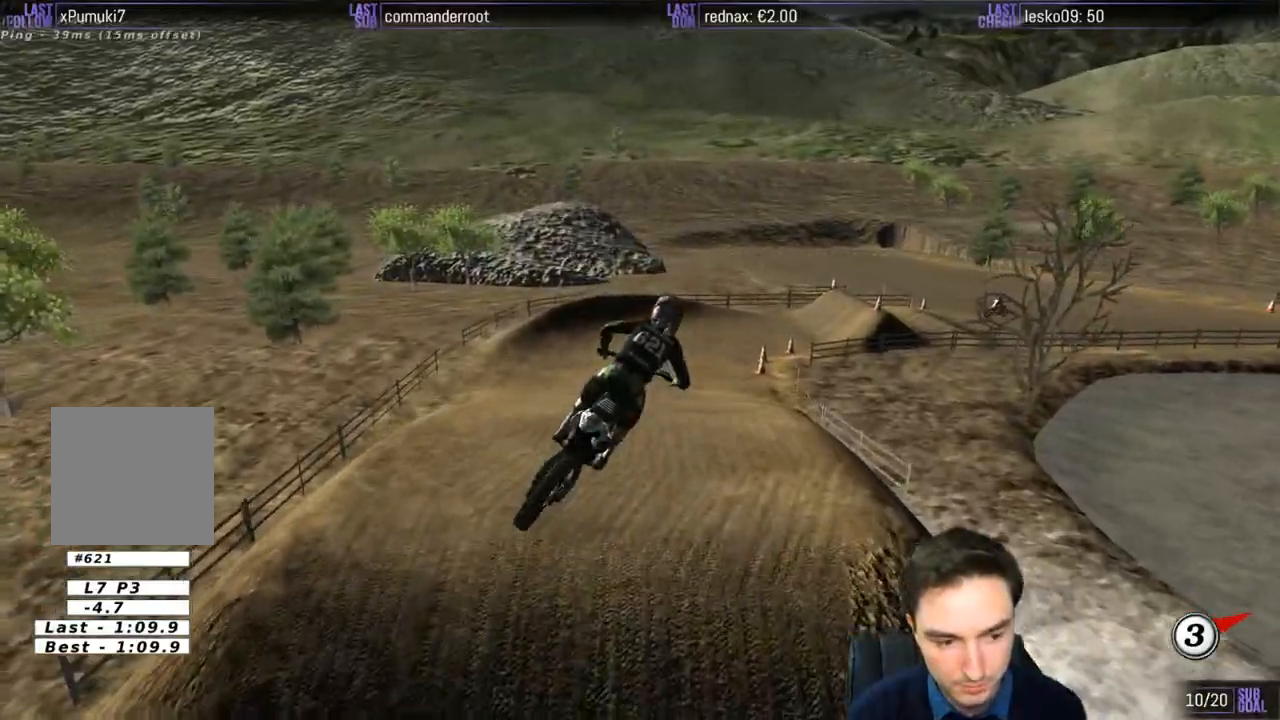
{"dt_ms": 500, "buttons": [], "left_stick": "center", "right_stick": "center", "events": [[67, "R2", "up"], [67, "left_stick", "down-right"], [167, "X", "down"], [233, "X", "up"], [233, "left_stick", "center"], [367, "X", "down"], [433, "X", "up"]]}
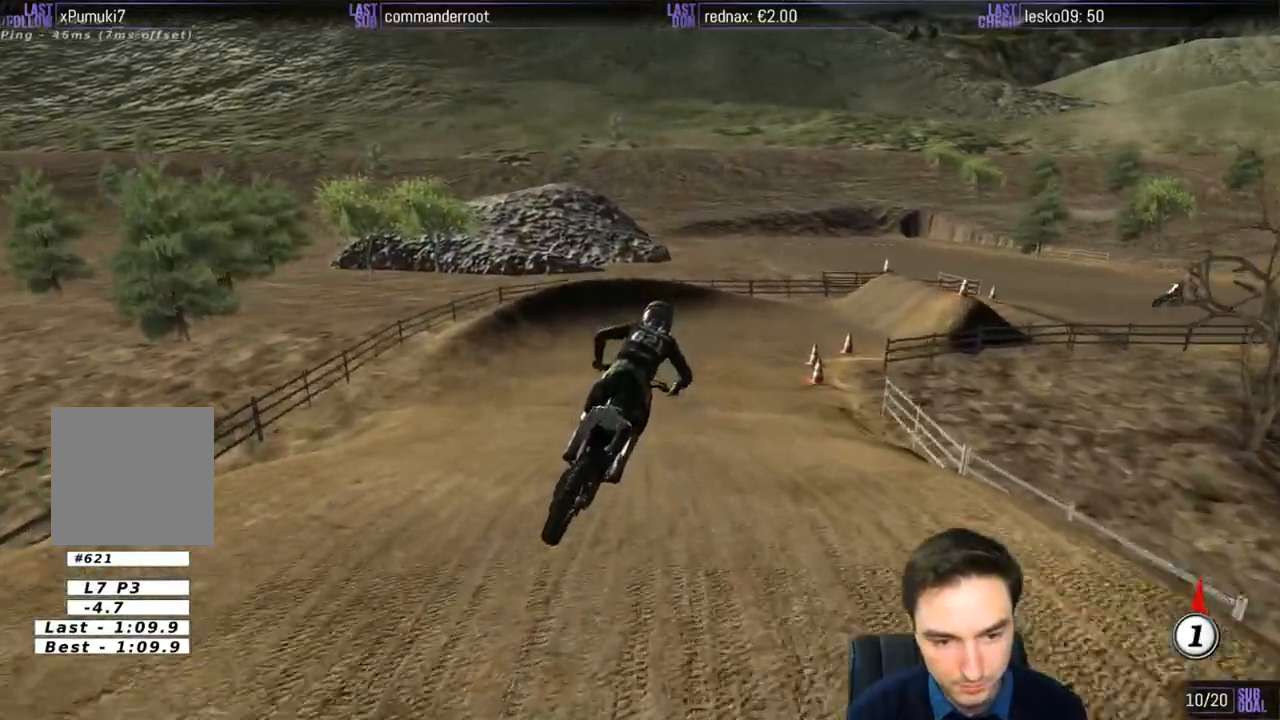
{"dt_ms": 500, "buttons": ["A"], "left_stick": "right", "right_stick": "center", "events": [[467, "A", "down"], [467, "left_stick", "right"]]}
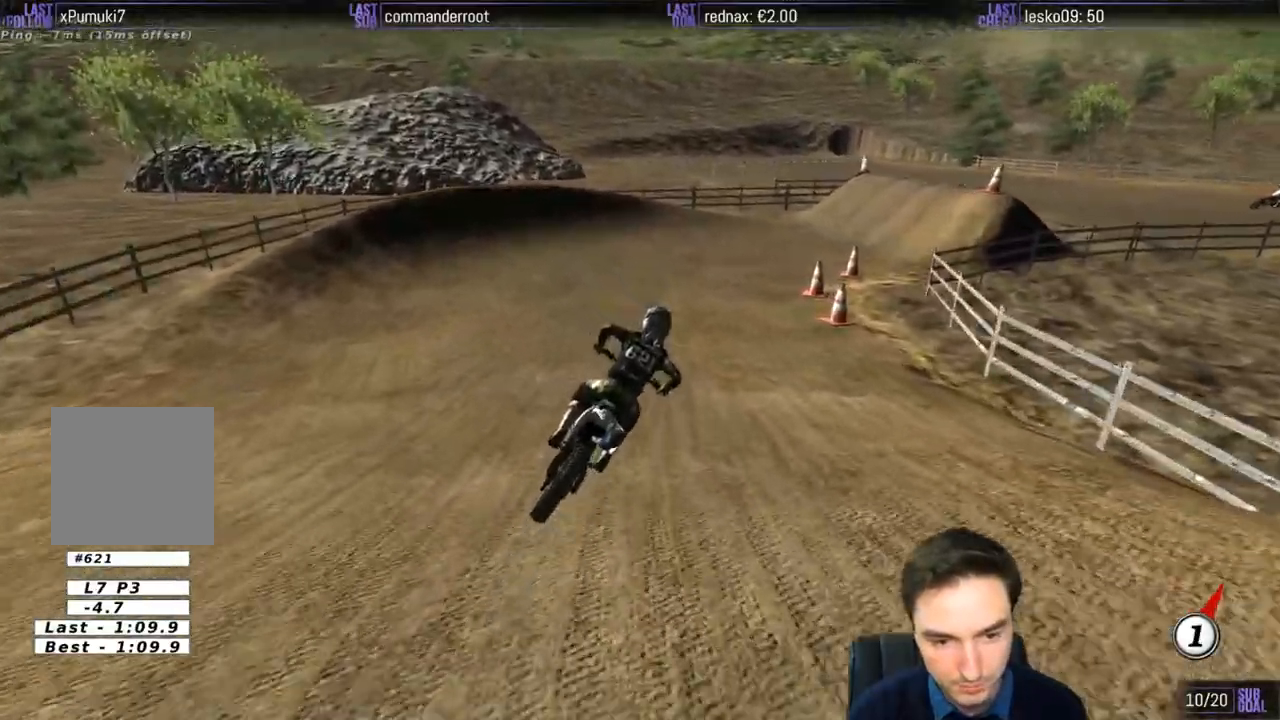
{"dt_ms": 500, "buttons": [], "left_stick": "left", "right_stick": "center", "events": [[33, "A", "up"], [100, "left_stick", "center"], [500, "left_stick", "left"]]}
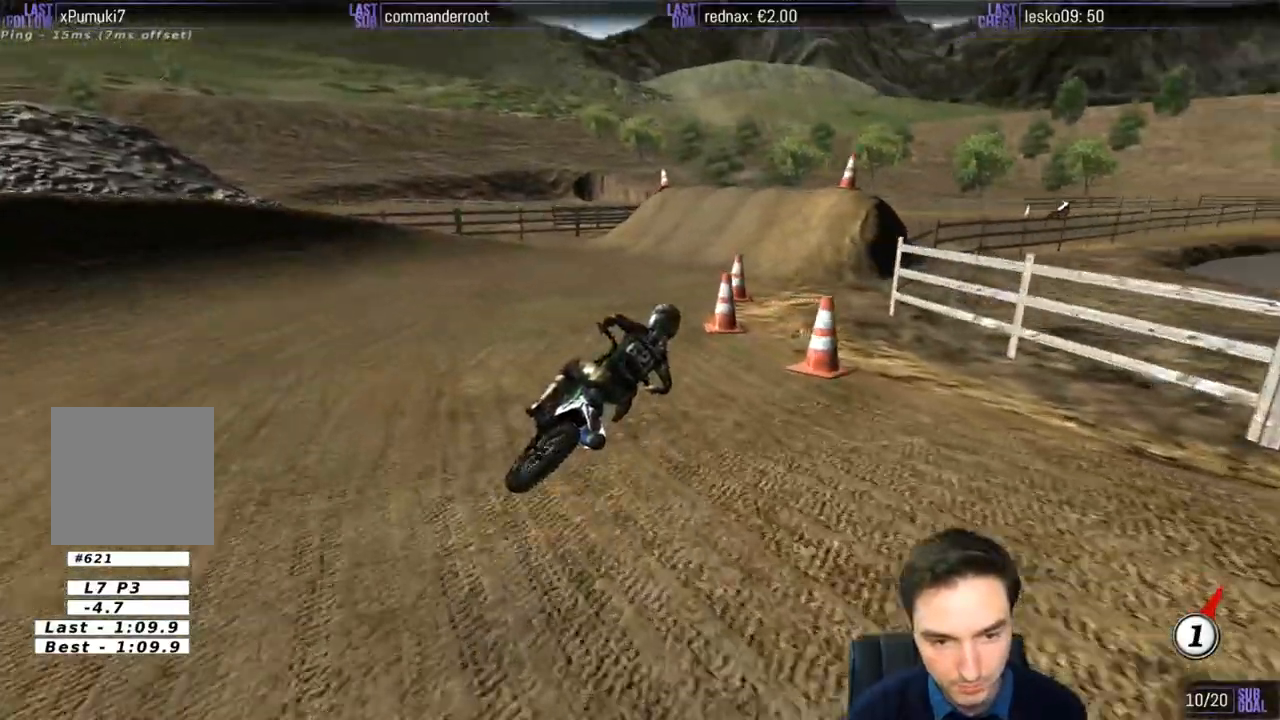
{"dt_ms": 500, "buttons": [], "left_stick": "center", "right_stick": "center", "events": [[333, "R2", "down"], [433, "R2", "up"], [500, "left_stick", "center"]]}
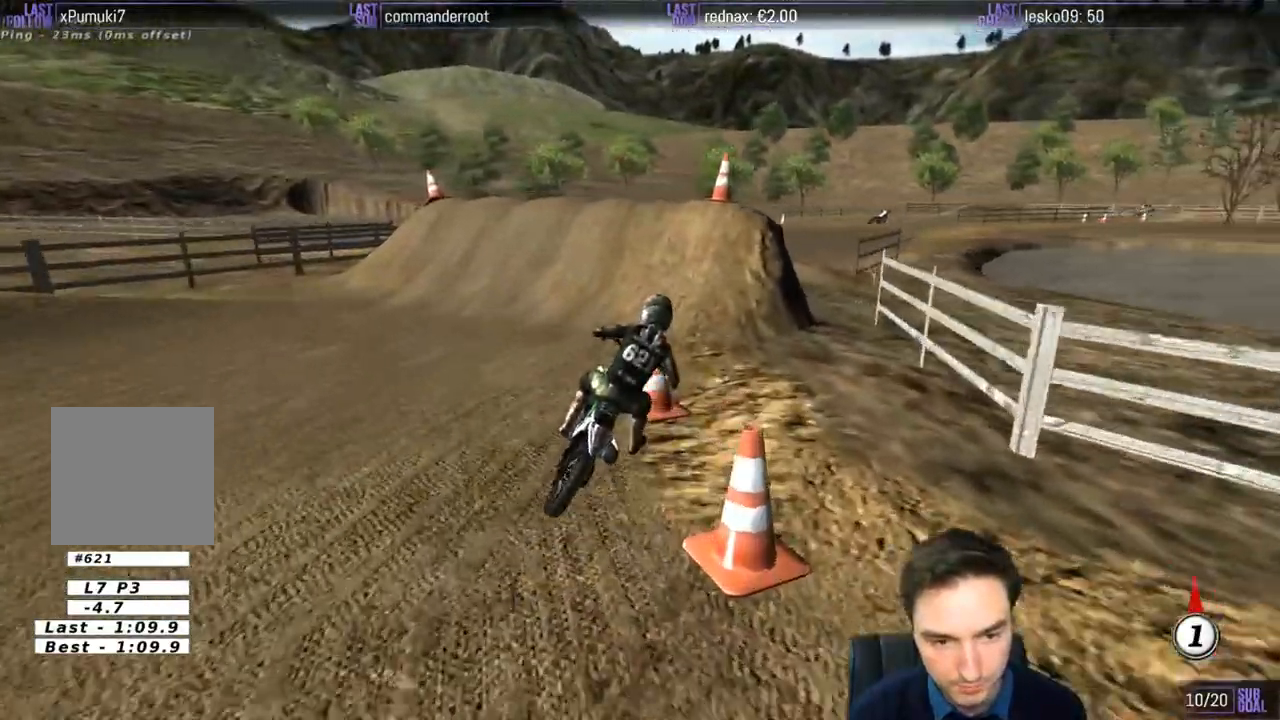
{"dt_ms": 500, "buttons": [], "left_stick": "center", "right_stick": "center", "events": [[33, "R2", "down"], [167, "left_stick", "left"], [200, "R2", "up"], [433, "left_stick", "center"]]}
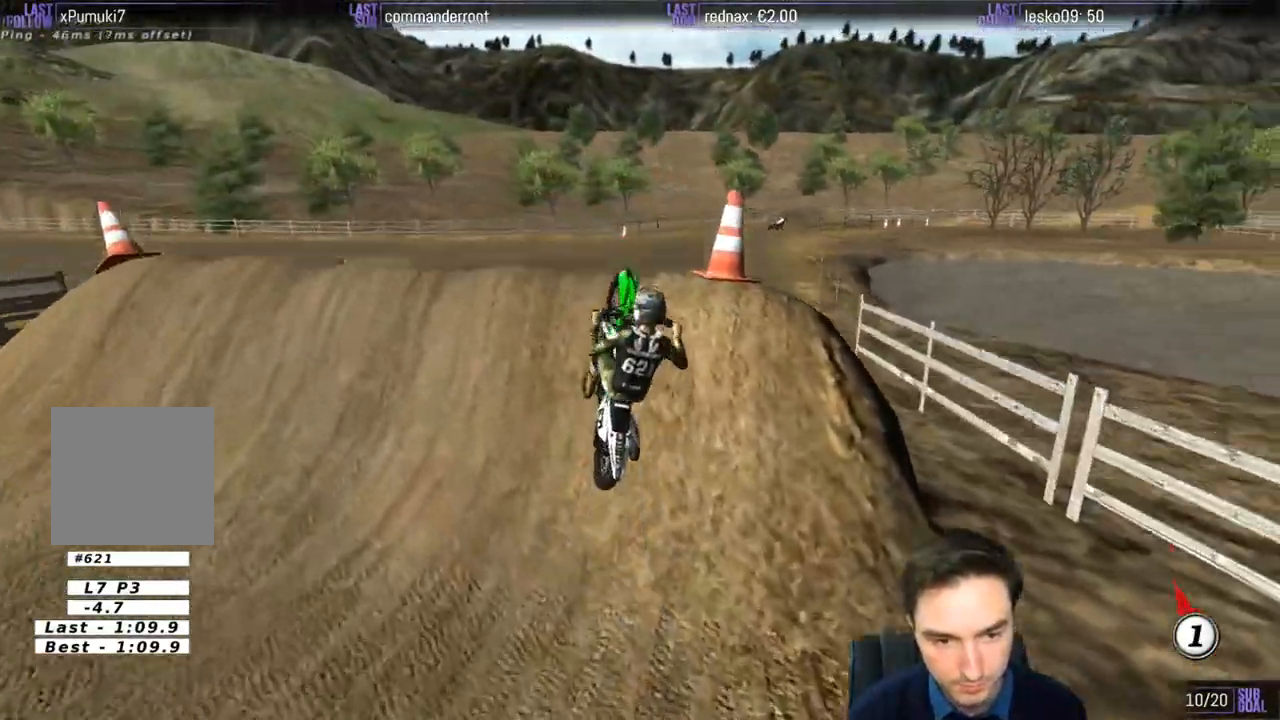
{"dt_ms": 500, "buttons": [], "left_stick": "right", "right_stick": "center", "events": [[33, "left_stick", "down"], [333, "left_stick", "down-right"], [433, "left_stick", "right"]]}
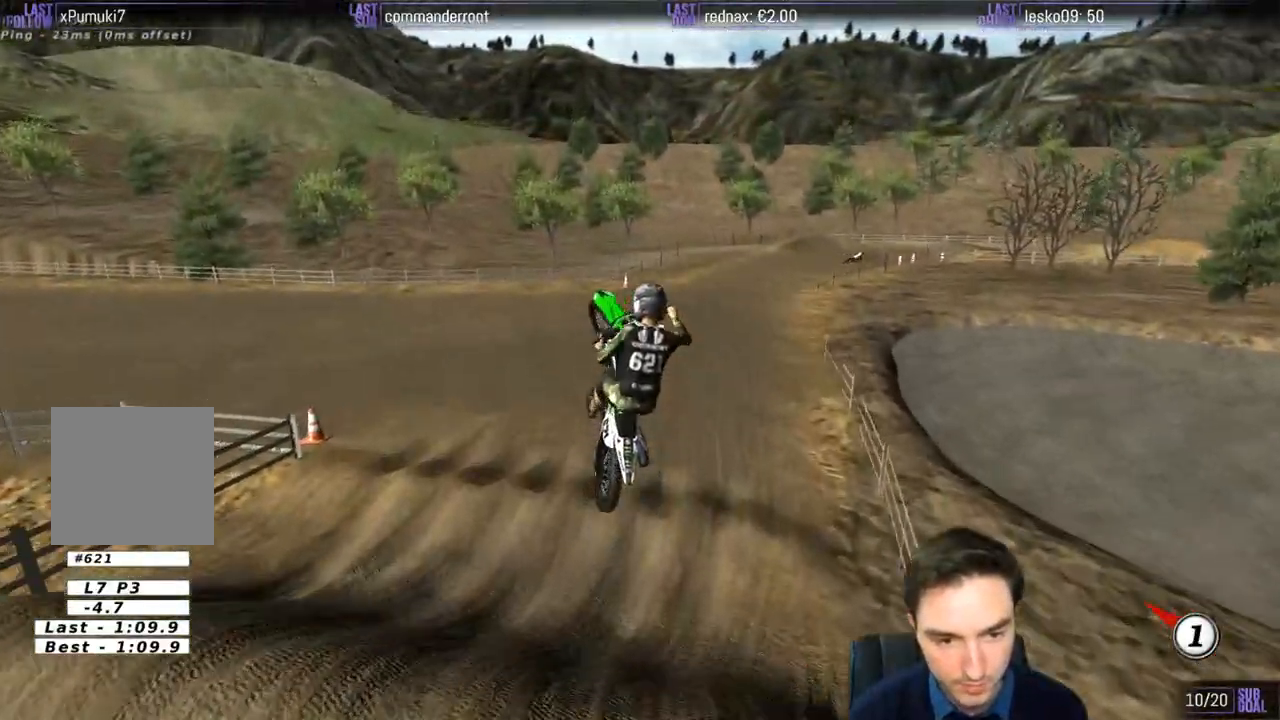
{"dt_ms": 500, "buttons": ["R2"], "left_stick": "up-left", "right_stick": "center", "events": [[33, "A", "down"], [200, "left_stick", "up-right"], [267, "A", "up"], [367, "R2", "down"], [433, "left_stick", "up-left"]]}
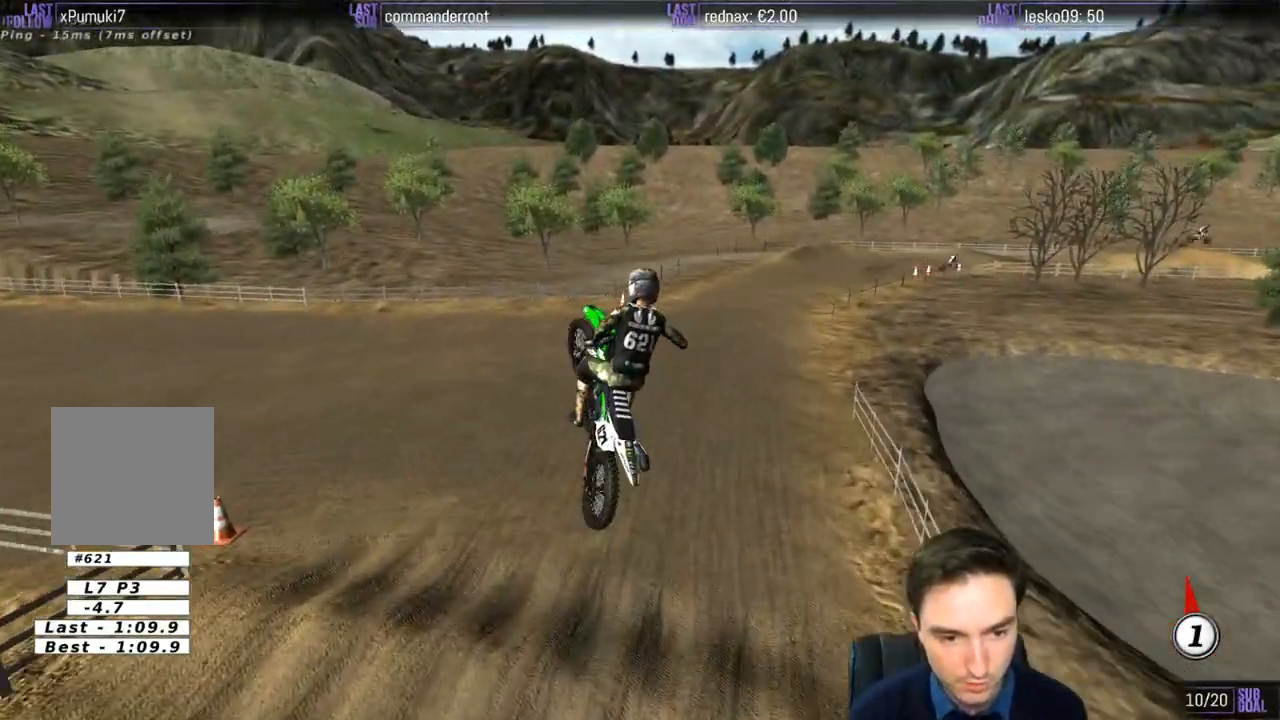
{"dt_ms": 500, "buttons": ["R2"], "left_stick": "up-left", "right_stick": "center", "events": []}
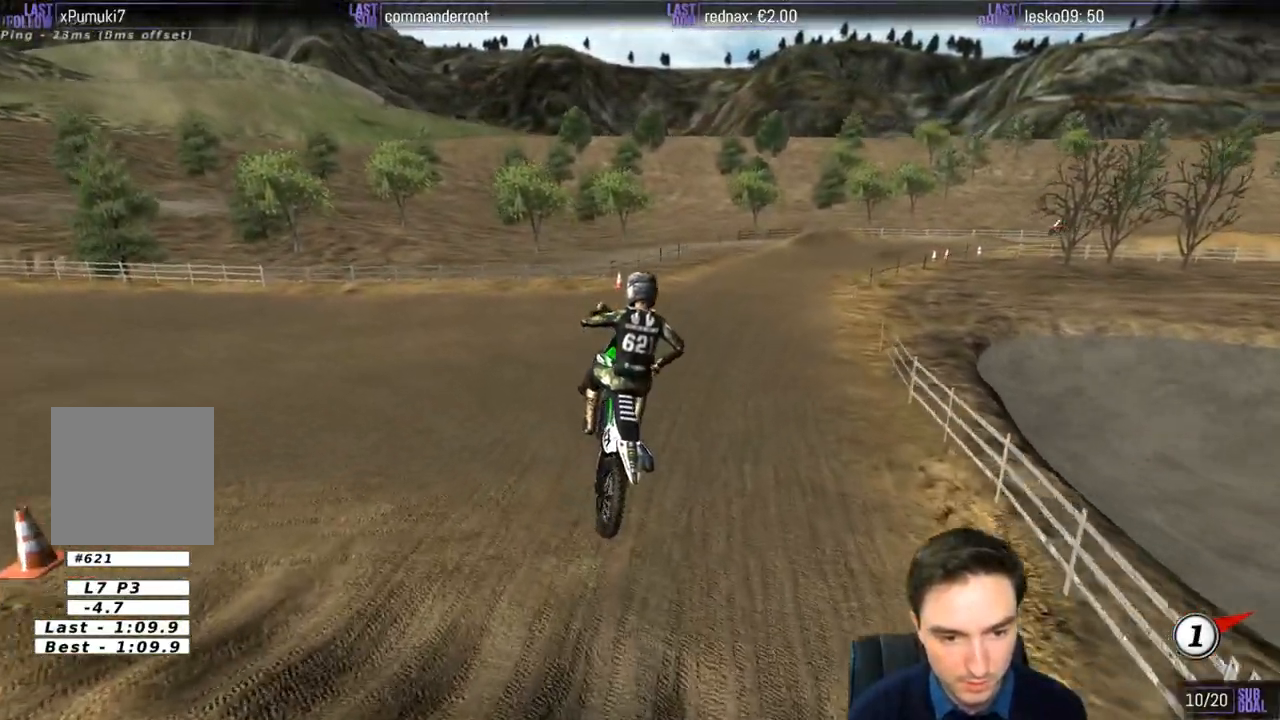
{"dt_ms": 500, "buttons": ["R2"], "left_stick": "center", "right_stick": "center", "events": [[33, "left_stick", "center"], [267, "left_stick", "right"], [367, "left_stick", "center"]]}
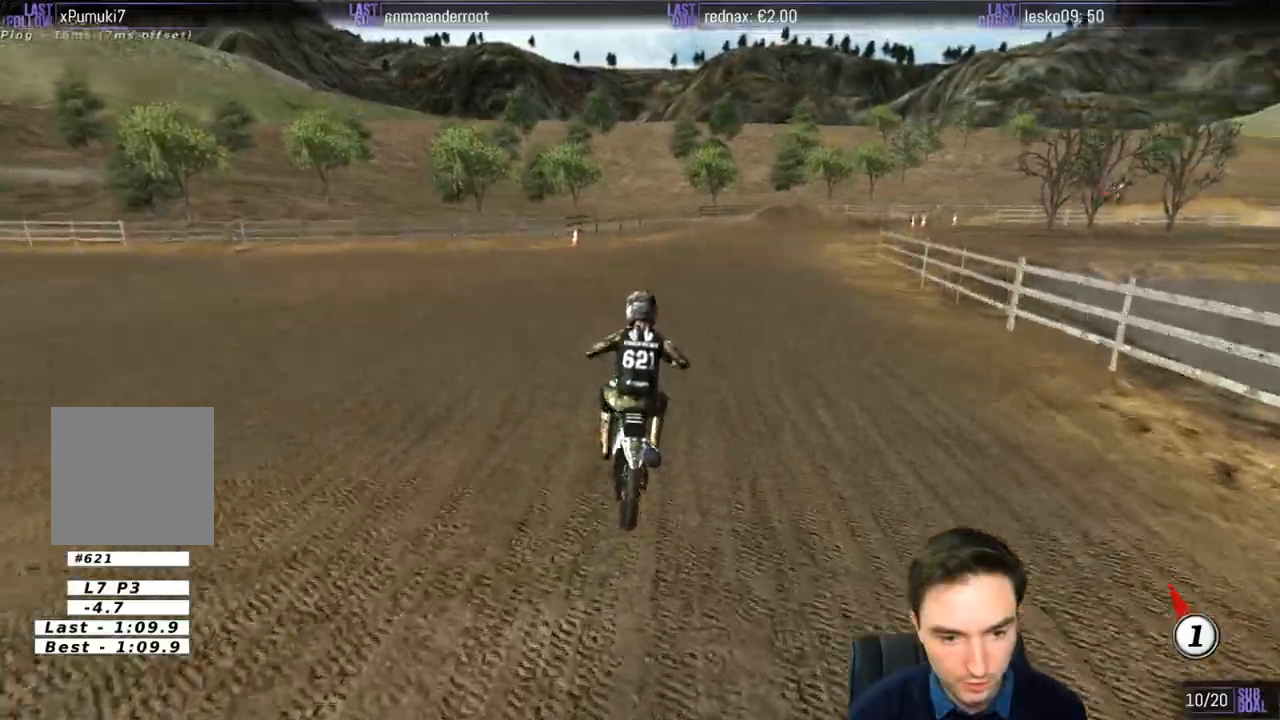
{"dt_ms": 500, "buttons": ["R2"], "left_stick": "right", "right_stick": "center", "events": [[200, "left_stick", "right"]]}
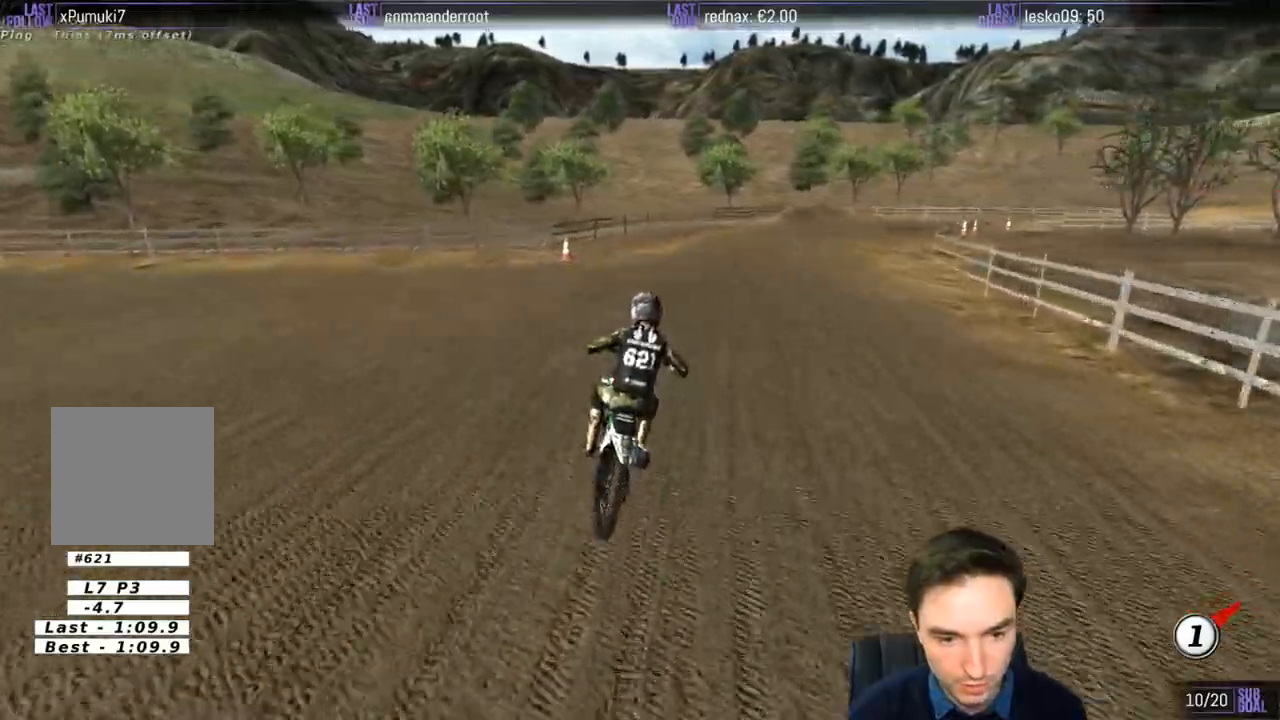
{"dt_ms": 500, "buttons": ["R2"], "left_stick": "right", "right_stick": "center", "events": [[33, "left_stick", "center"], [417, "B", "down"], [500, "B", "up"], [500, "left_stick", "right"]]}
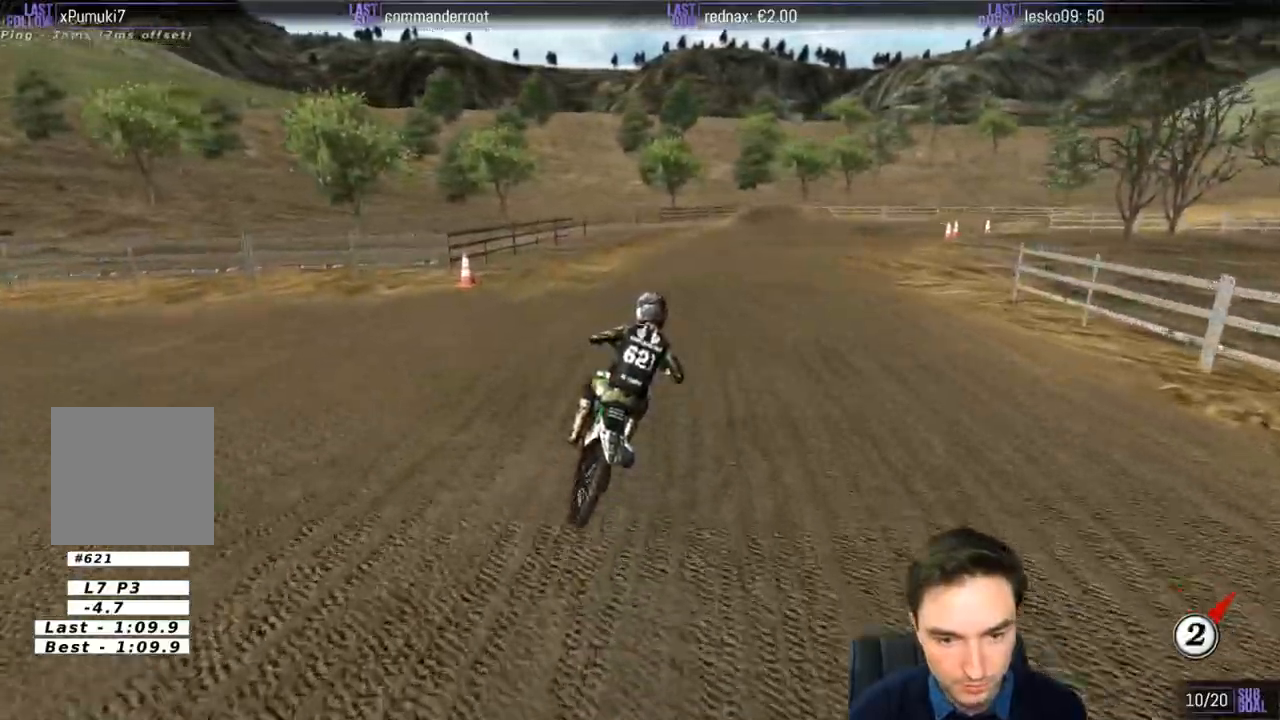
{"dt_ms": 500, "buttons": ["R2"], "left_stick": "left", "right_stick": "center", "events": [[100, "left_stick", "center"], [450, "left_stick", "left"]]}
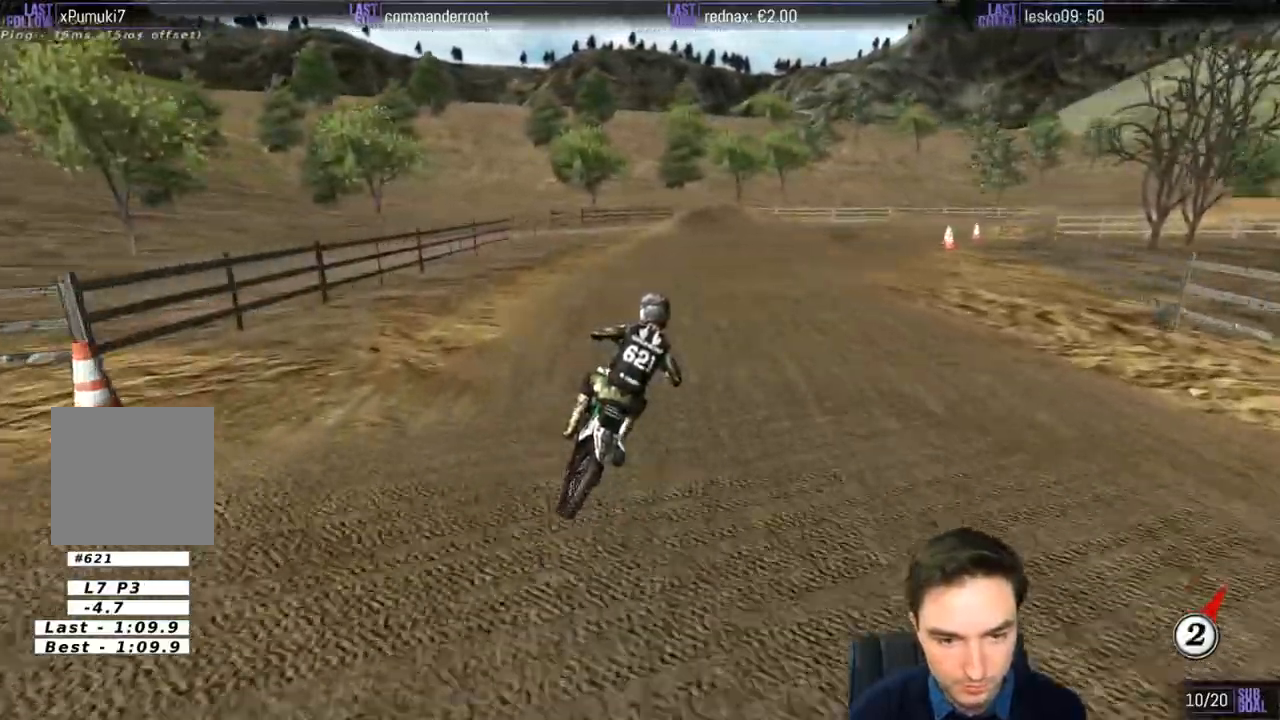
{"dt_ms": 500, "buttons": ["R2"], "left_stick": "center", "right_stick": "center", "events": [[133, "left_stick", "center"]]}
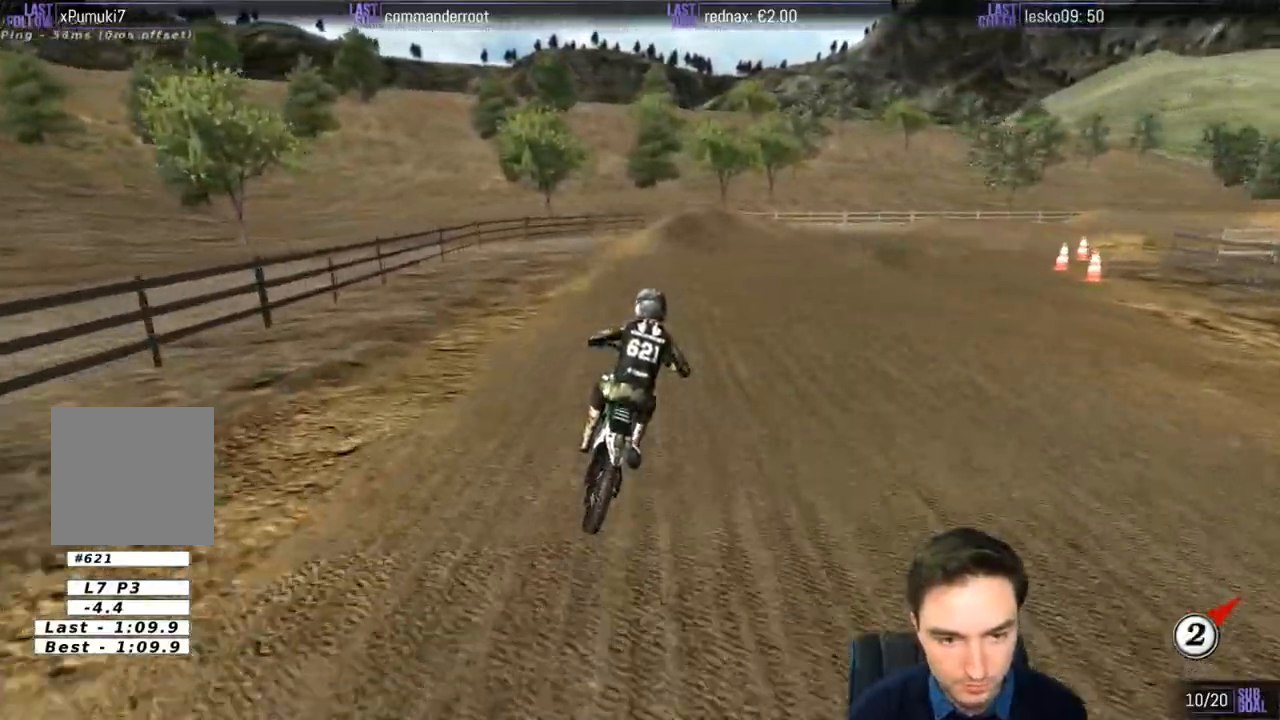
{"dt_ms": 500, "buttons": [], "left_stick": "right", "right_stick": "center", "events": [[67, "R2", "up"], [67, "left_stick", "down-right"], [267, "left_stick", "center"], [300, "A", "down"], [333, "L2", "down"], [400, "A", "up"], [433, "left_stick", "right"], [467, "L2", "up"]]}
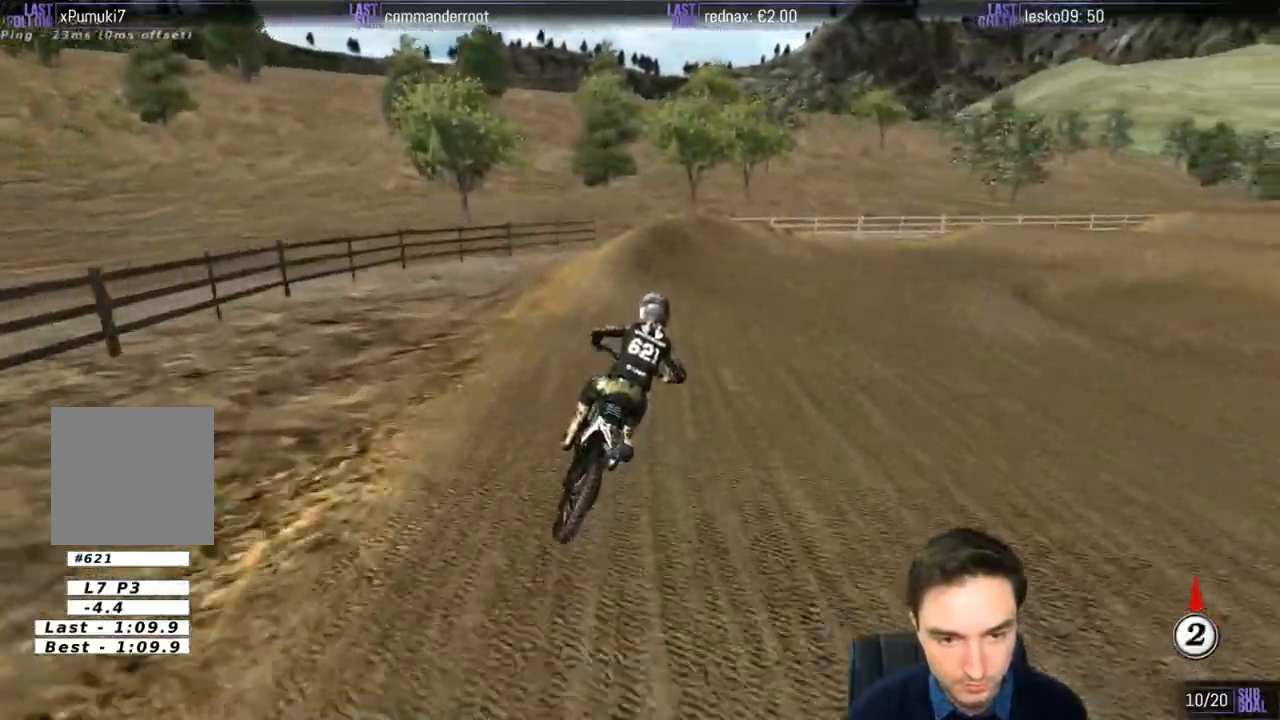
{"dt_ms": 500, "buttons": [], "left_stick": "right", "right_stick": "center", "events": [[33, "A", "down"], [133, "A", "up"], [133, "left_stick", "center"], [317, "left_stick", "right"]]}
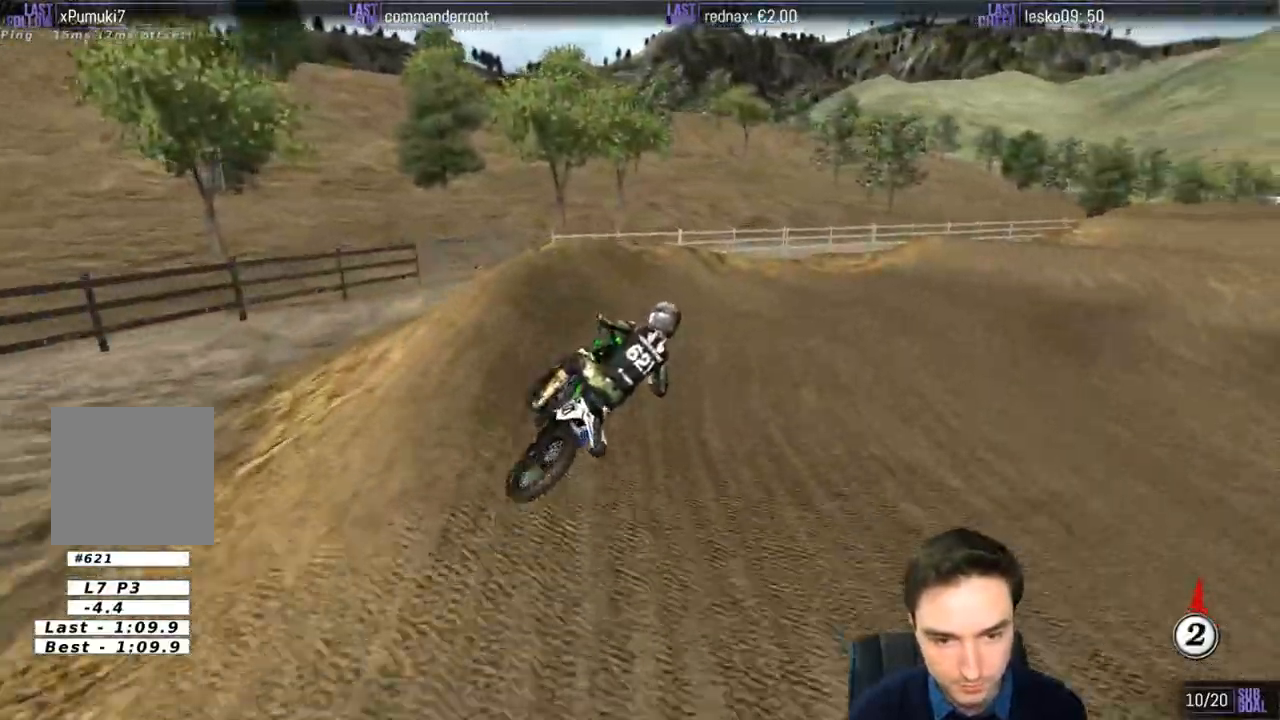
{"dt_ms": 500, "buttons": ["R2"], "left_stick": "right", "right_stick": "center", "events": [[500, "R2", "down"]]}
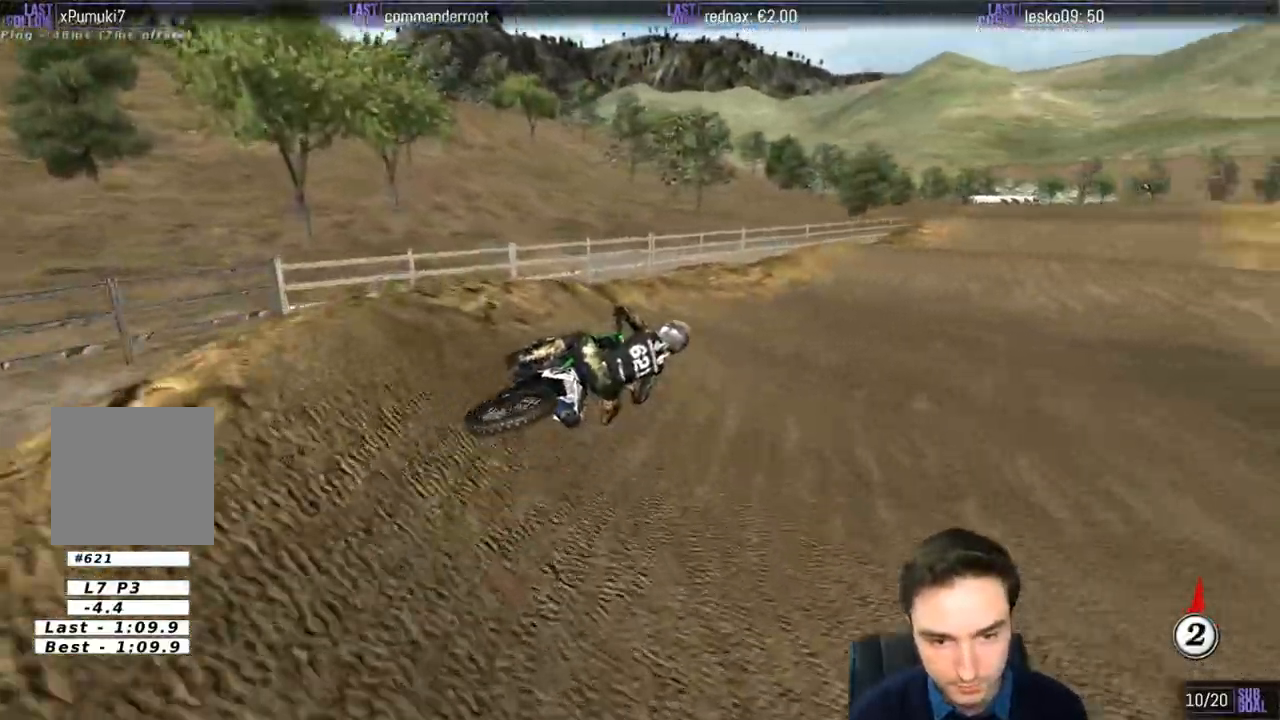
{"dt_ms": 500, "buttons": ["R2"], "left_stick": "left", "right_stick": "center", "events": [[67, "left_stick", "left"], [400, "left_stick", "center"], [500, "left_stick", "left"]]}
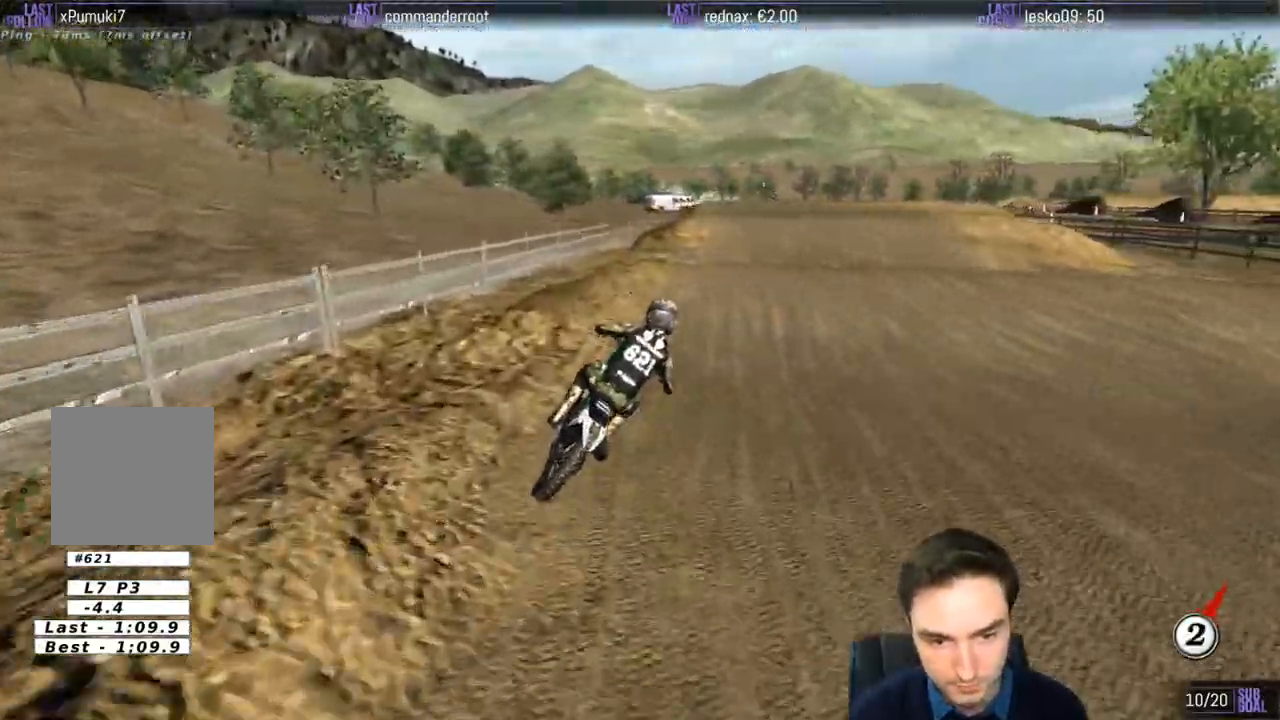
{"dt_ms": 500, "buttons": ["R2"], "left_stick": "center", "right_stick": "center", "events": [[267, "left_stick", "down"], [333, "left_stick", "center"]]}
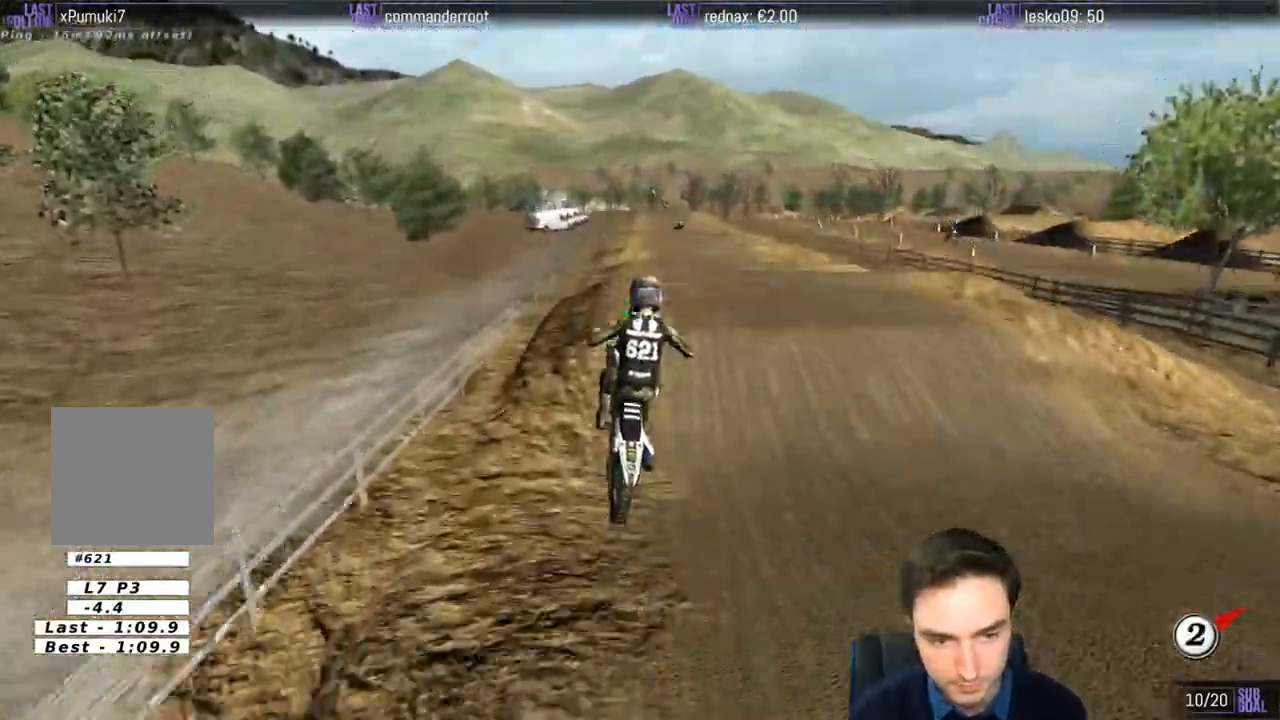
{"dt_ms": 500, "buttons": [], "left_stick": "right", "right_stick": "center", "events": [[33, "R2", "up"], [233, "left_stick", "right"]]}
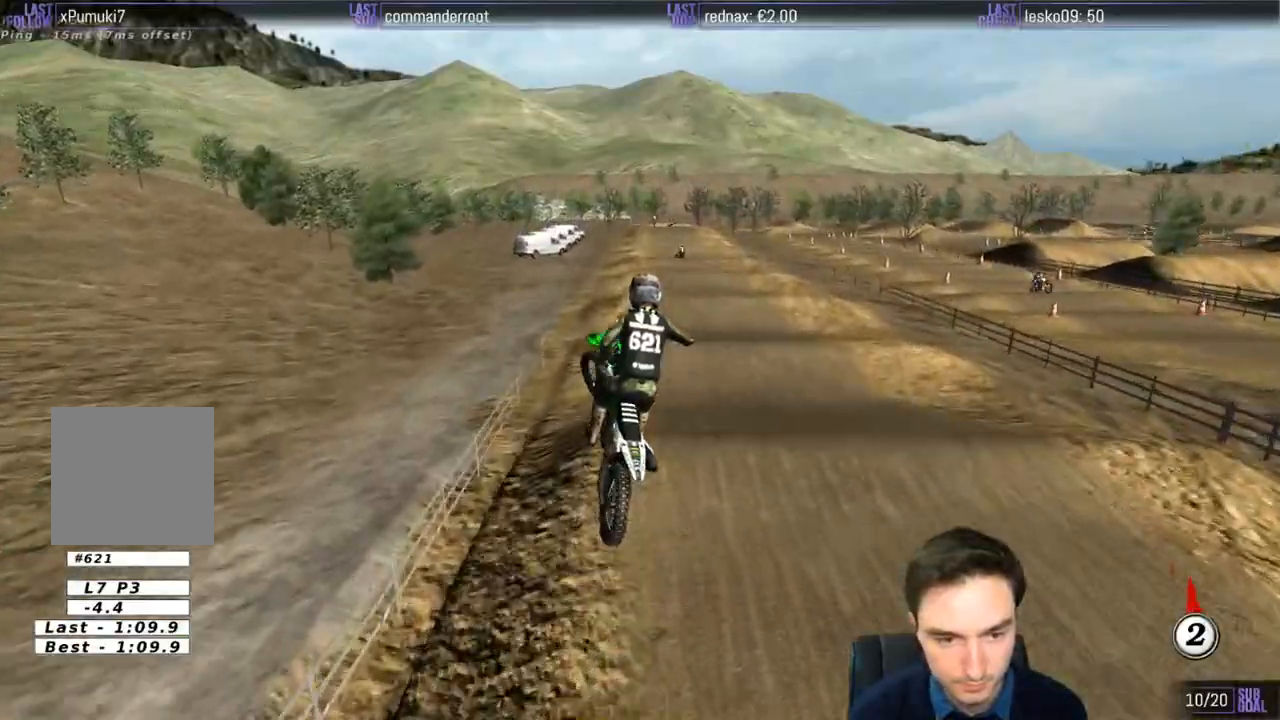
{"dt_ms": 500, "buttons": ["B"], "left_stick": "up-left", "right_stick": "center", "events": [[100, "left_stick", "up-right"], [200, "A", "down"], [267, "A", "up"], [267, "left_stick", "up-left"], [500, "B", "down"]]}